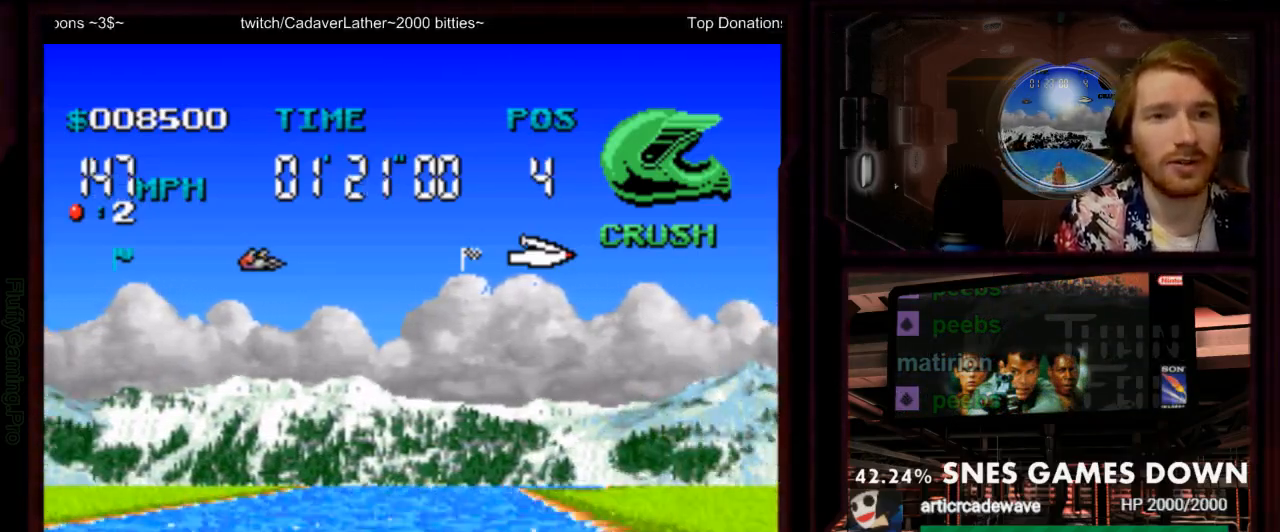
Gameplay with a controller (Nintendo layout); each line is a JSON object with the inputs held at the frame after it (dt_ms = milliseconds from this image to that frame). "events" lists button and stick changes between this image and that frame as [ms after this image, input, new state], when the widget could be followed in between. Not read: L3 R3 SELECT START.
{"dt_ms": 500, "buttons": ["A"], "events": [[267, "DPAD_RIGHT", "down"], [383, "DPAD_RIGHT", "up"]]}
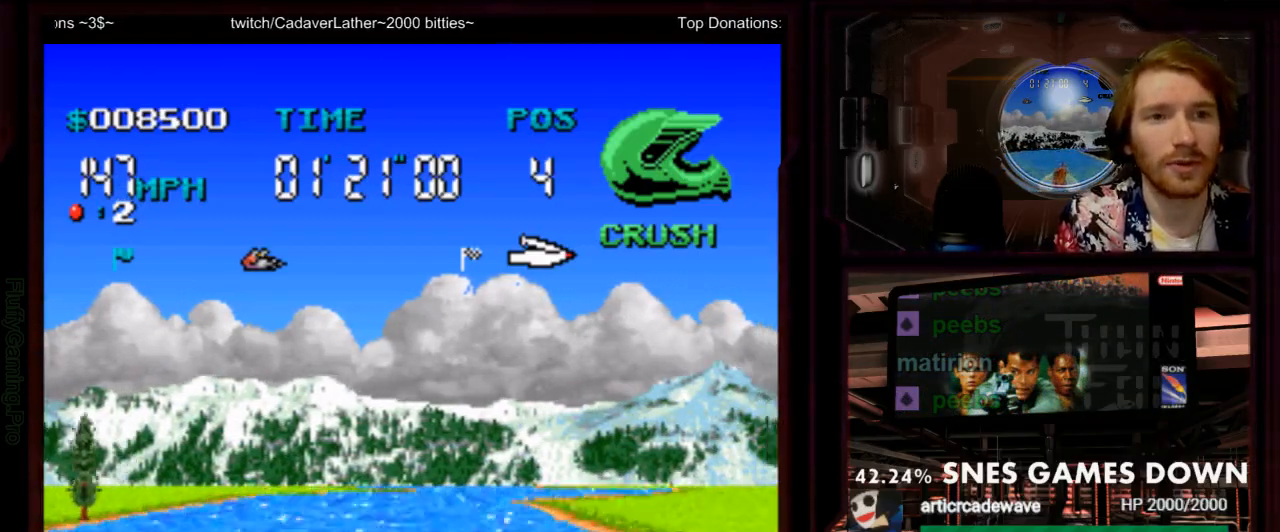
{"dt_ms": 500, "buttons": ["A", "DPAD_RIGHT"], "events": [[433, "DPAD_RIGHT", "down"]]}
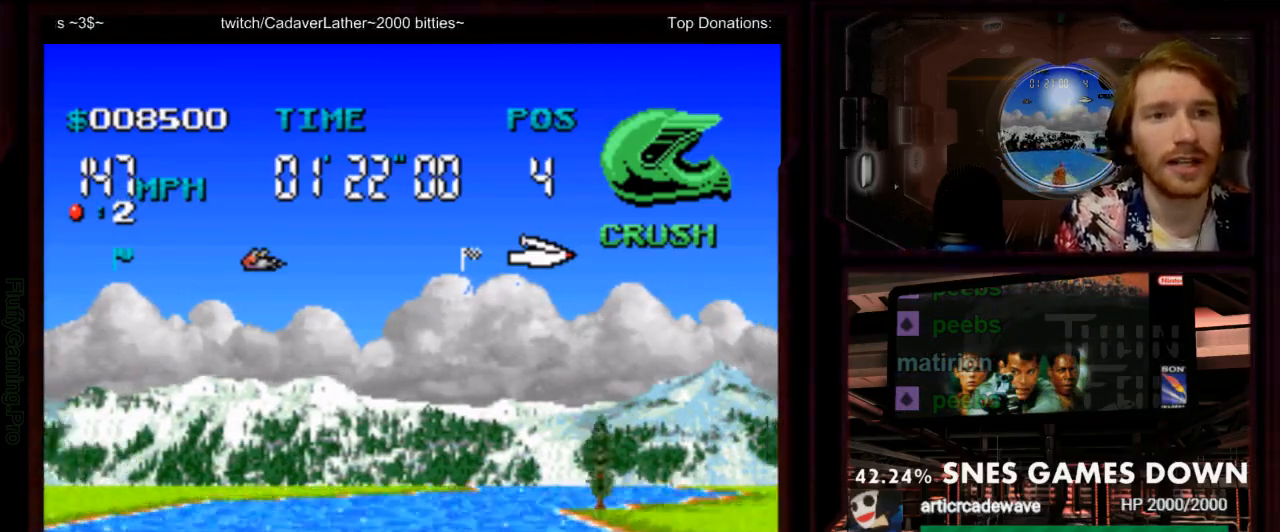
{"dt_ms": 500, "buttons": ["A"], "events": [[100, "DPAD_RIGHT", "up"], [317, "DPAD_RIGHT", "down"], [483, "DPAD_RIGHT", "up"]]}
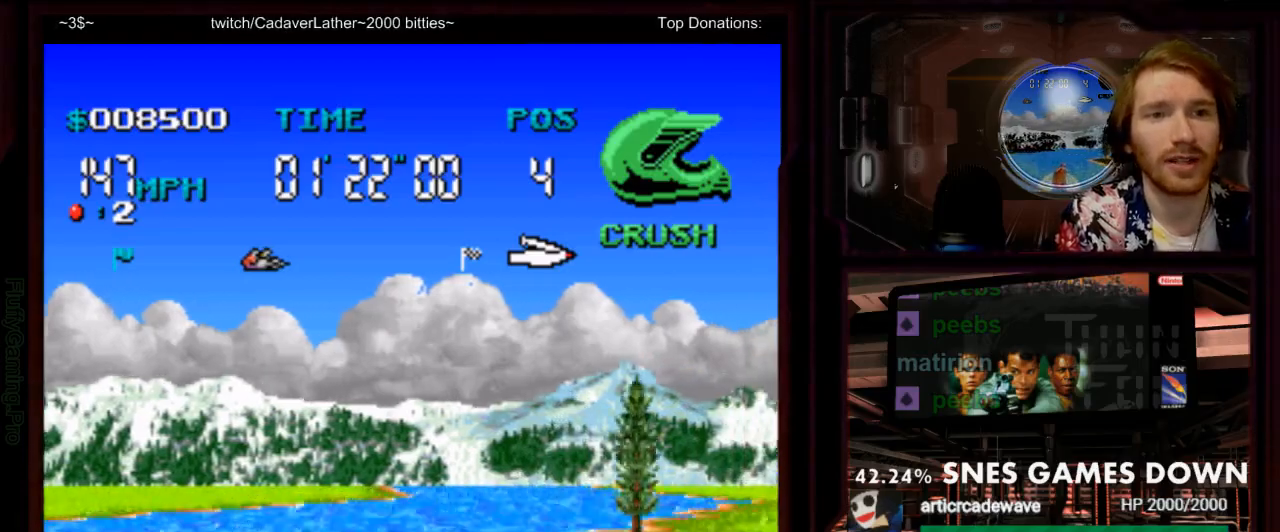
{"dt_ms": 500, "buttons": ["A"], "events": [[217, "DPAD_RIGHT", "down"], [367, "DPAD_RIGHT", "up"]]}
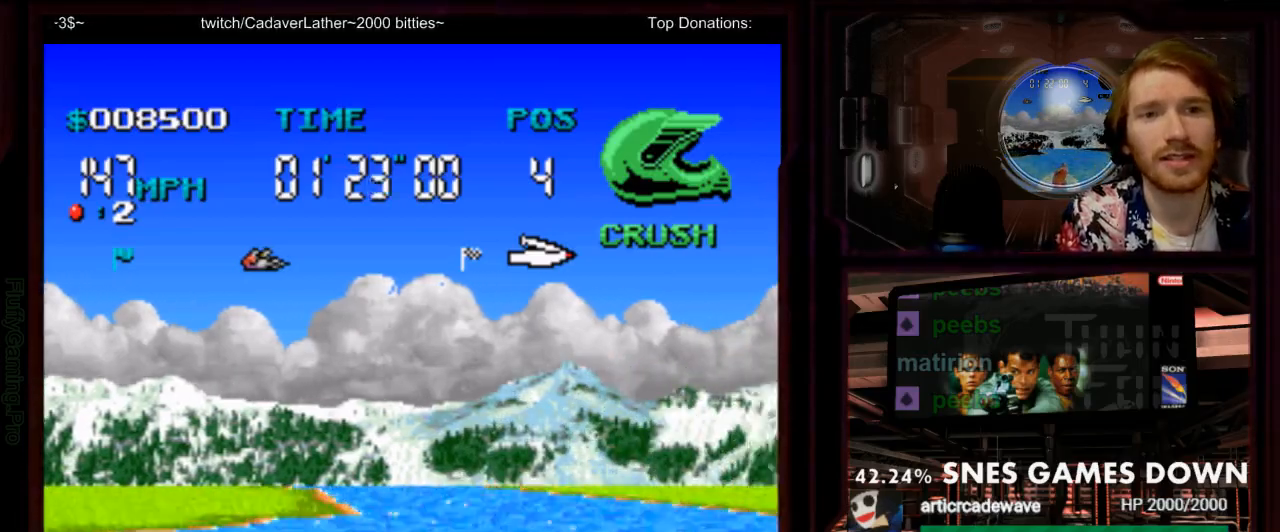
{"dt_ms": 1000, "buttons": ["A"]}
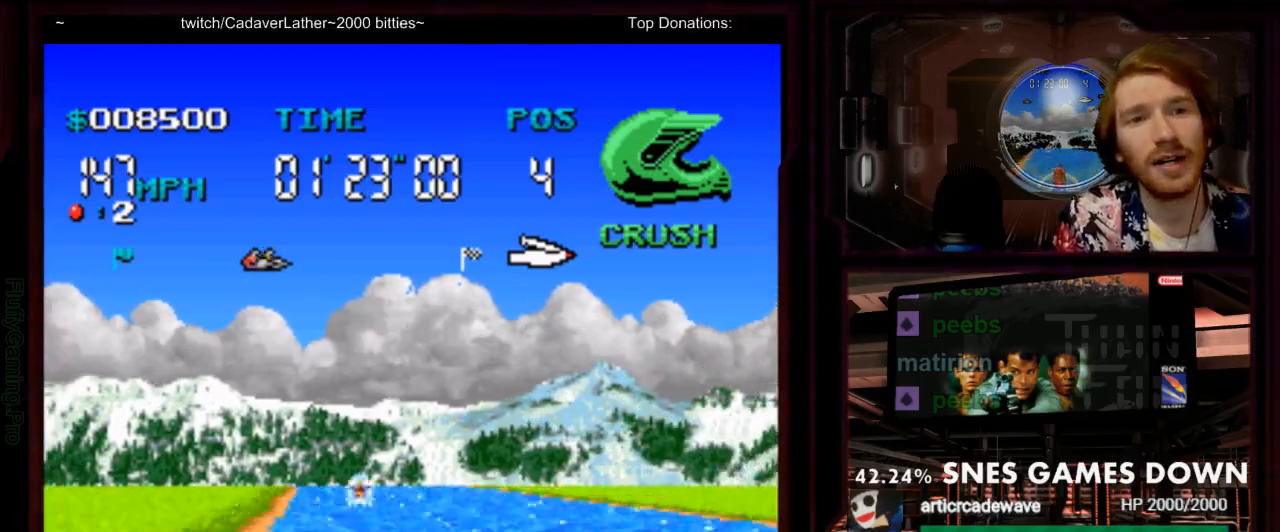
{"dt_ms": 500, "buttons": ["A"], "events": [[283, "DPAD_LEFT", "down"], [500, "DPAD_LEFT", "up"]]}
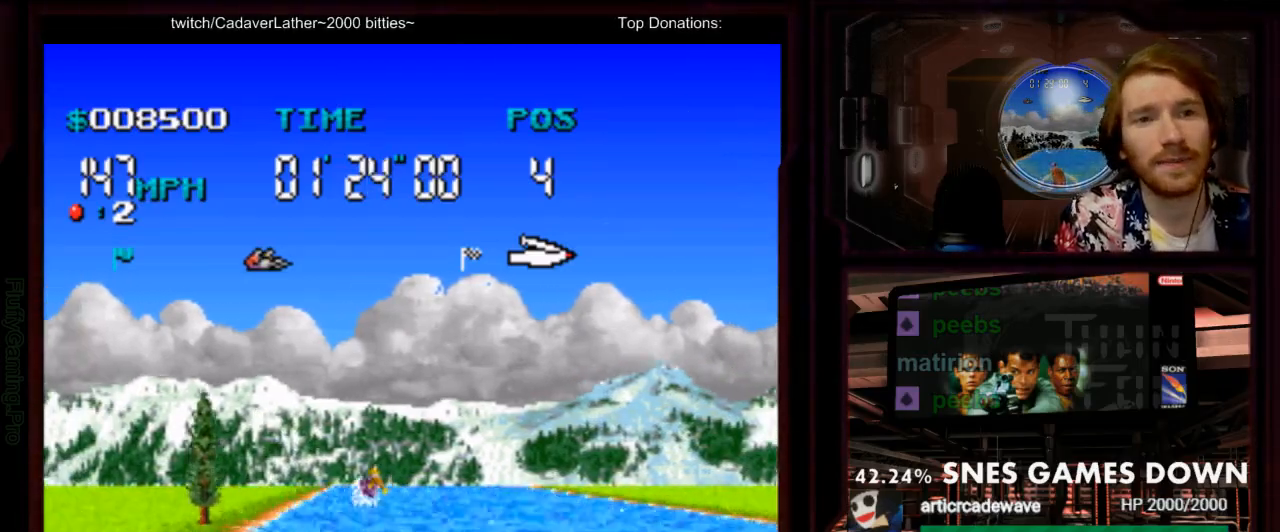
{"dt_ms": 500, "buttons": ["A"]}
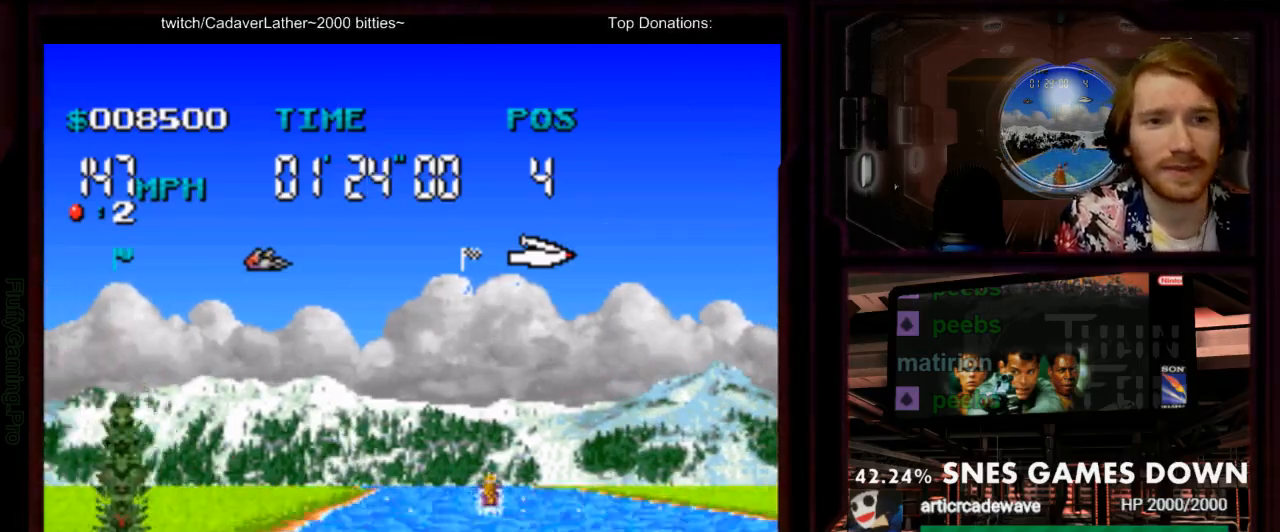
{"dt_ms": 500, "buttons": ["A"]}
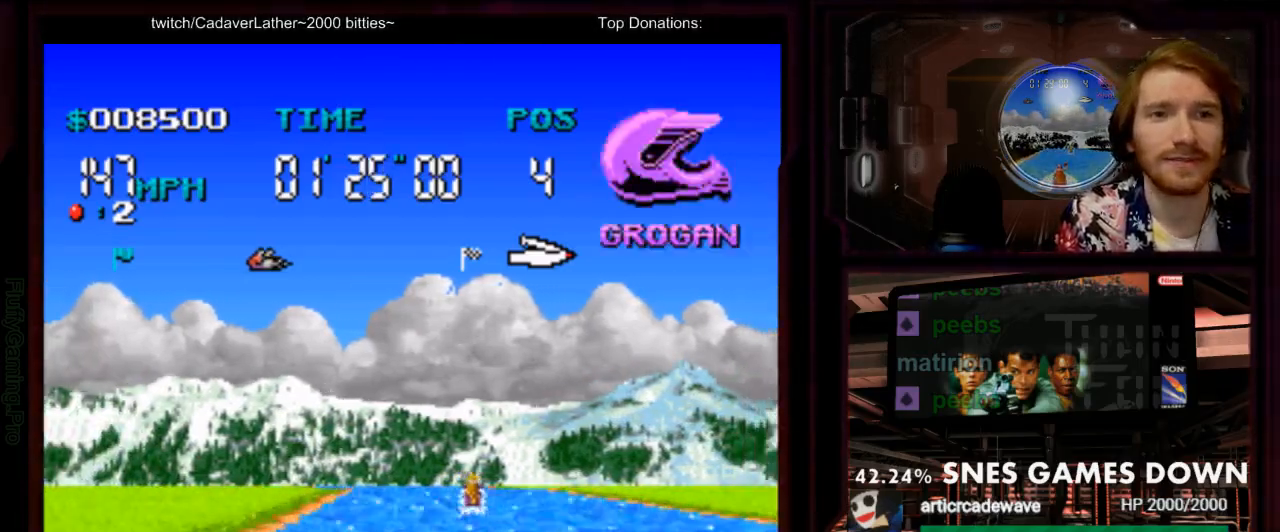
{"dt_ms": 500, "buttons": ["A"], "events": []}
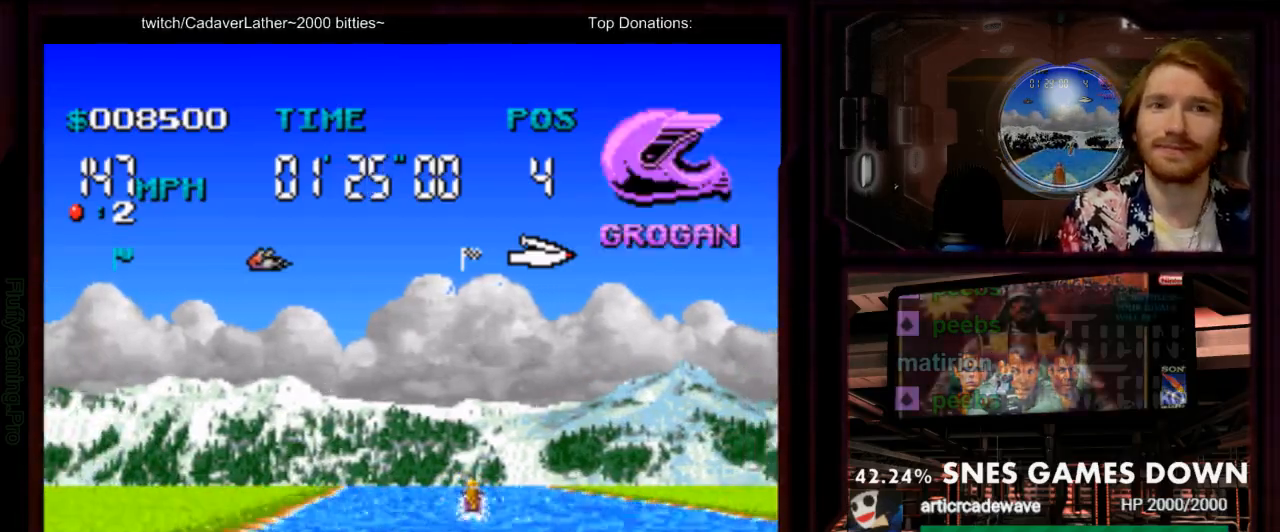
{"dt_ms": 500, "buttons": ["A"], "events": []}
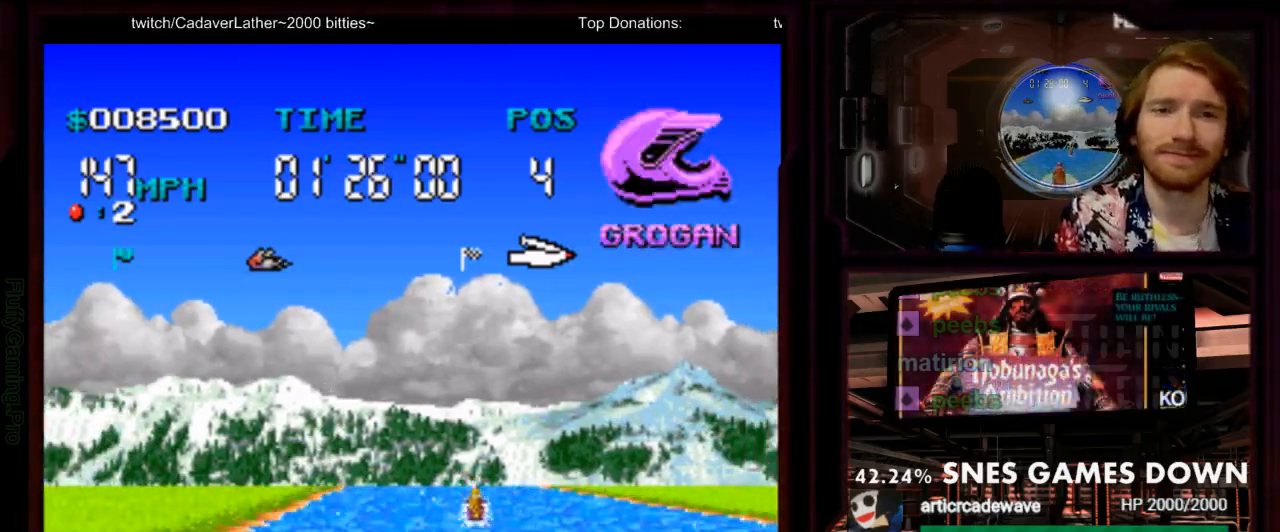
{"dt_ms": 500, "buttons": ["A"], "events": []}
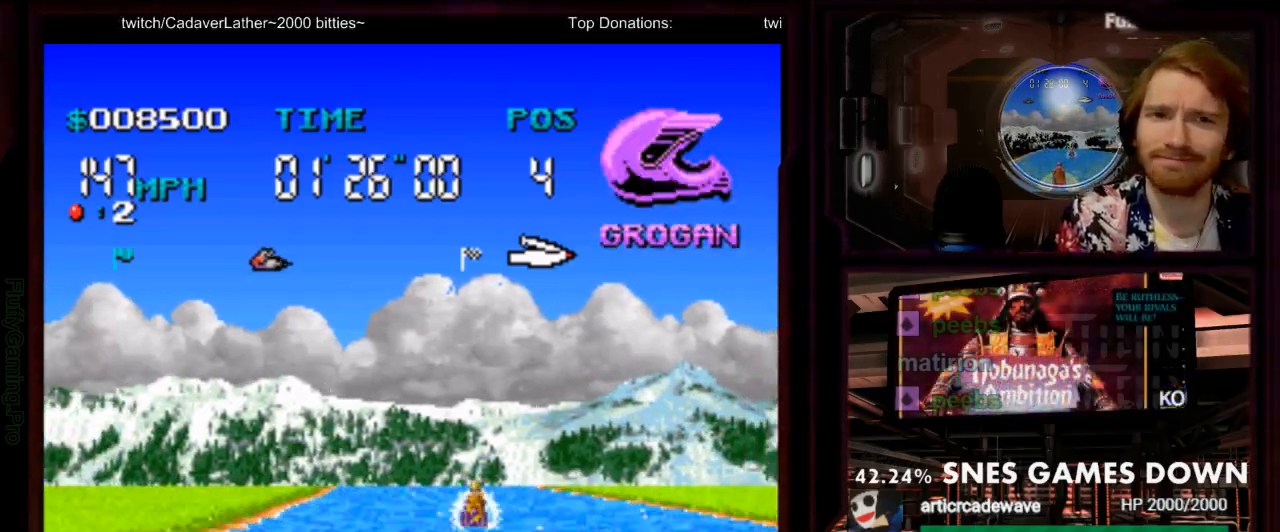
{"dt_ms": 500, "buttons": ["A"], "events": []}
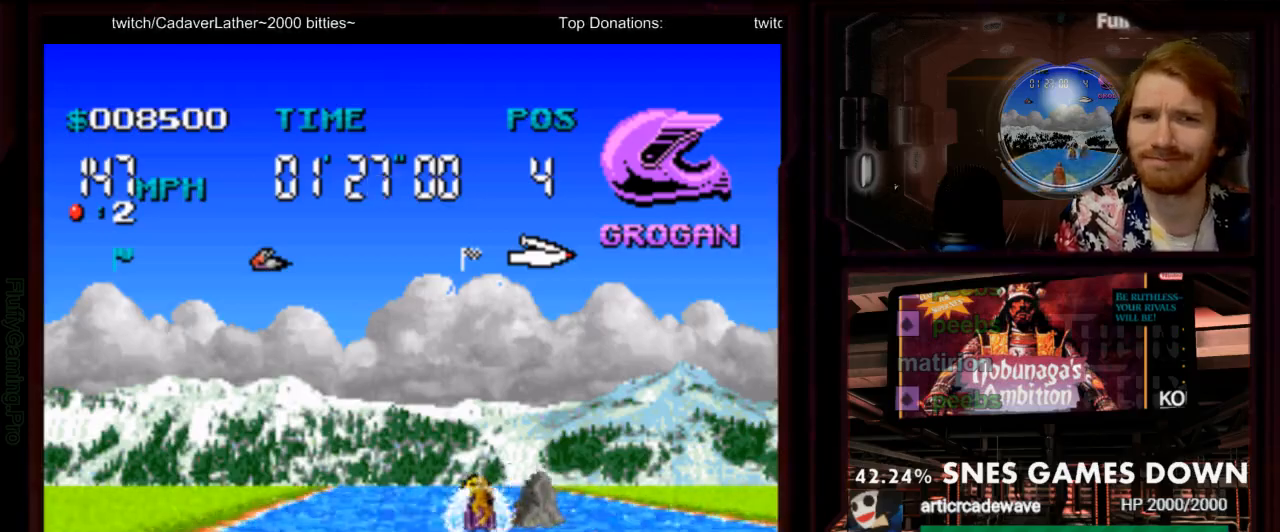
{"dt_ms": 1000, "buttons": ["A", "DPAD_LEFT"], "events": [[183, "DPAD_RIGHT", "down"], [317, "DPAD_DOWN", "down"], [433, "DPAD_DOWN", "up"], [533, "DPAD_RIGHT", "up"], [733, "DPAD_LEFT", "down"]]}